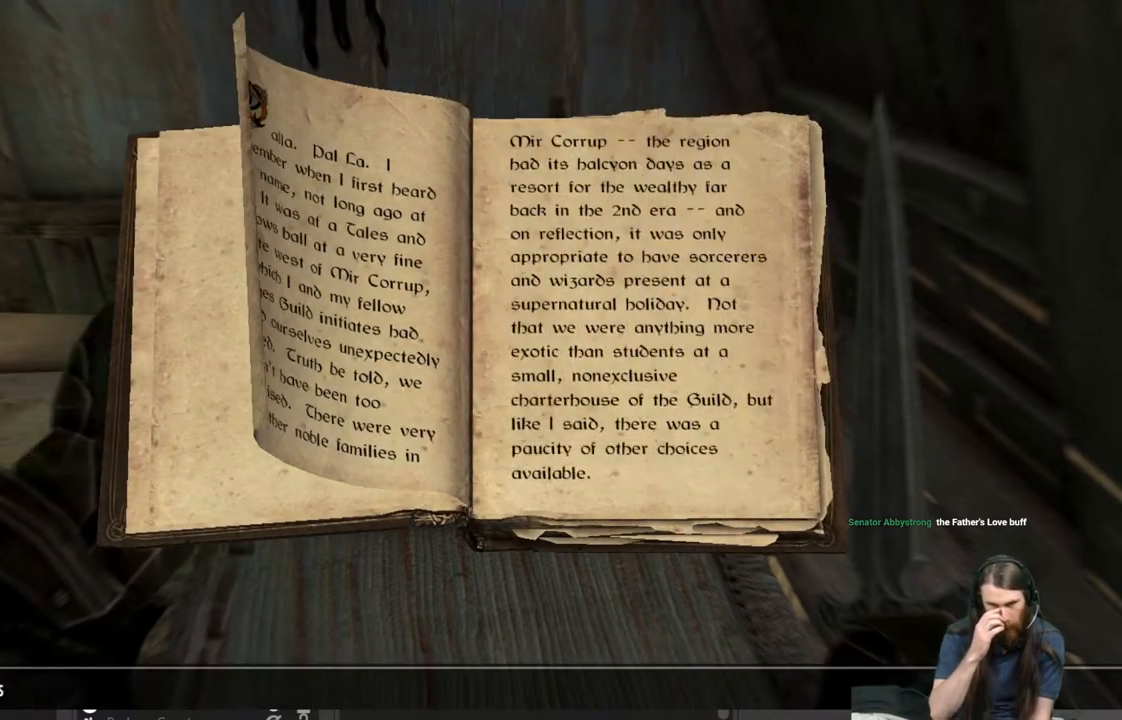
Gameplay with a controller (Xbox layout); each line is a JSON object with the inputs held at the frame after it. "events" lists button and stick changes between this image and that frame as [ms after this image, input, new state], when the widget could be followed in between.
{"buttons": [], "left_stick": "center", "right_stick": "center", "events": []}
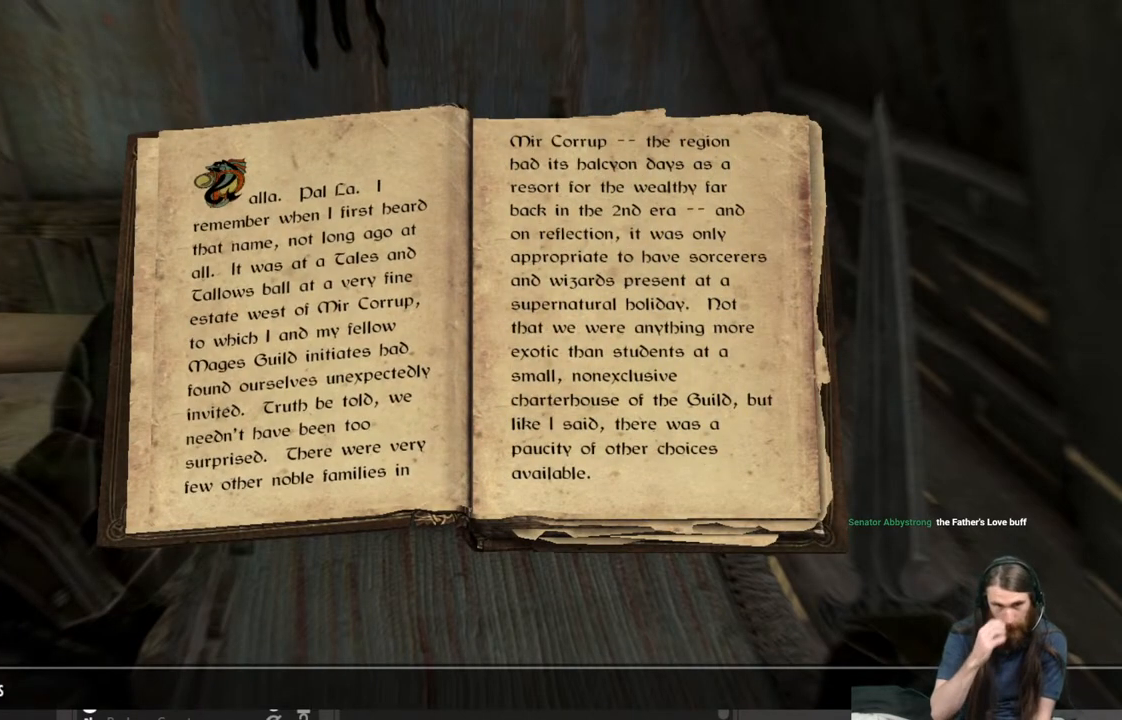
{"buttons": [], "left_stick": "center", "right_stick": "center", "events": [[83, "DPAD_RIGHT", "down"], [233, "DPAD_RIGHT", "up"]]}
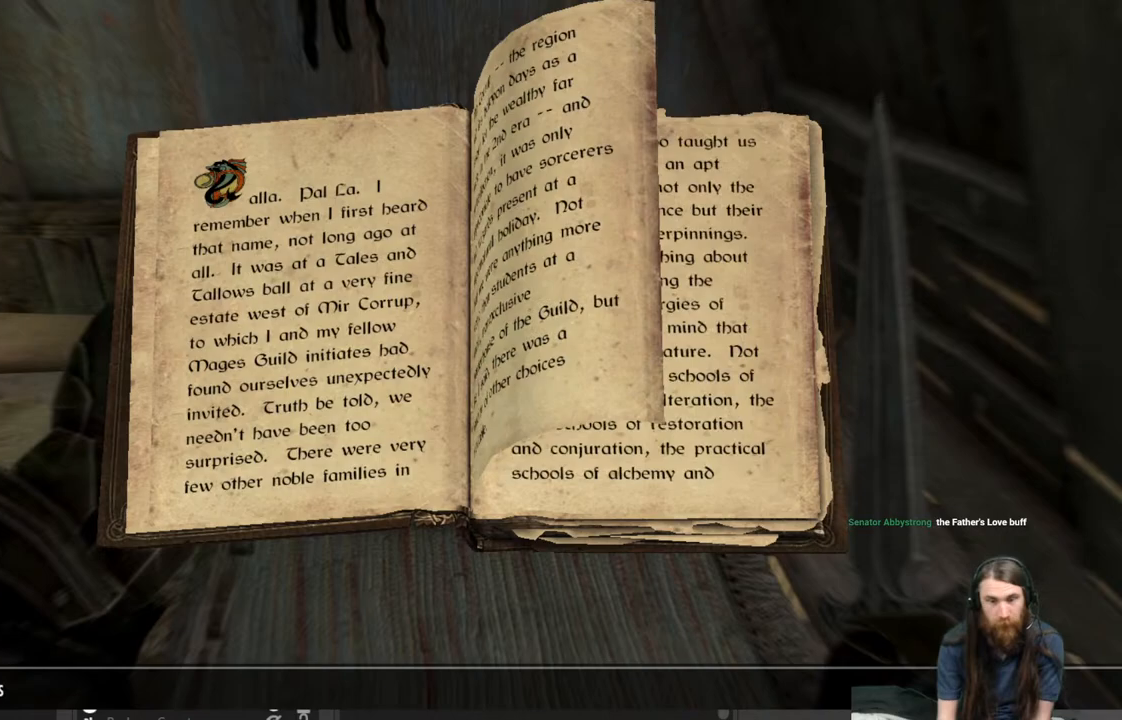
{"buttons": [], "left_stick": "center", "right_stick": "center", "events": []}
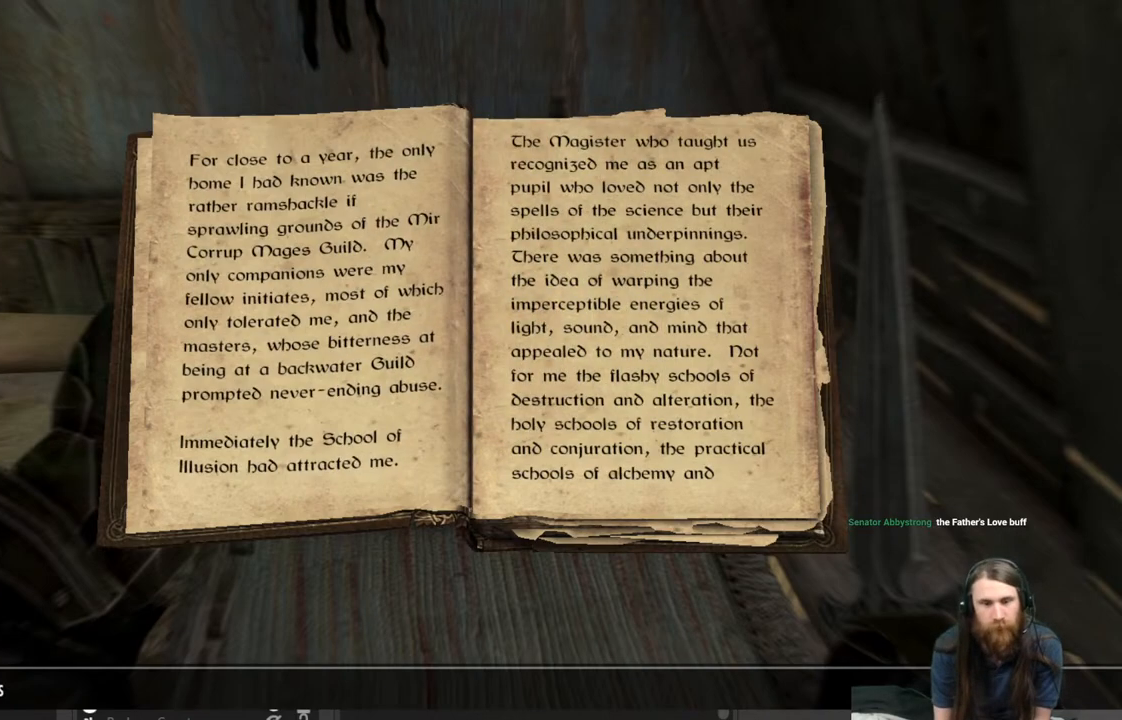
{"buttons": ["B"], "left_stick": "center", "right_stick": "center", "events": [[333, "B", "down"]]}
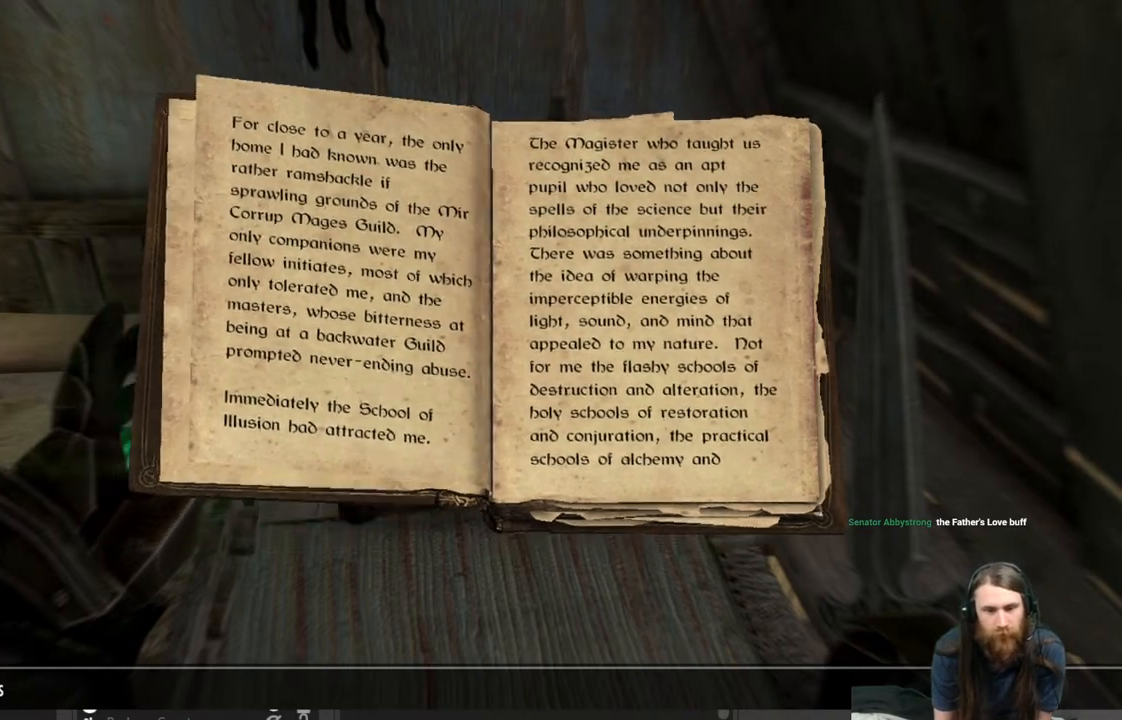
{"buttons": [], "left_stick": "center", "right_stick": "center", "events": [[17, "B", "up"]]}
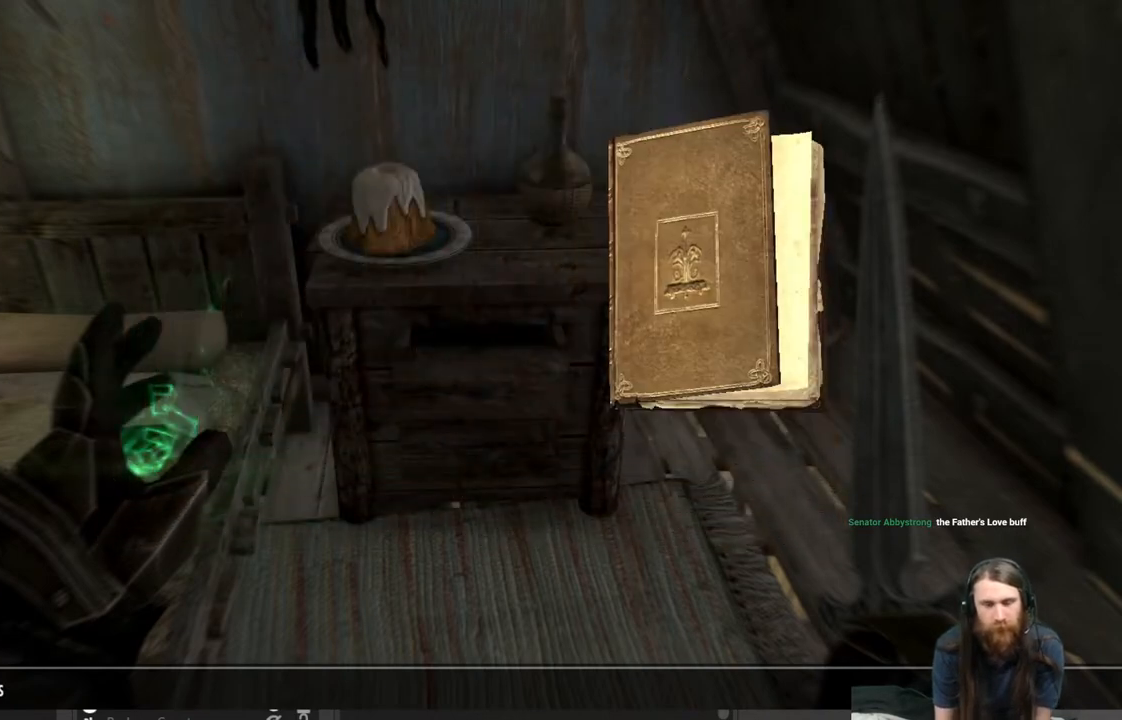
{"buttons": [], "left_stick": "center", "right_stick": "center", "events": []}
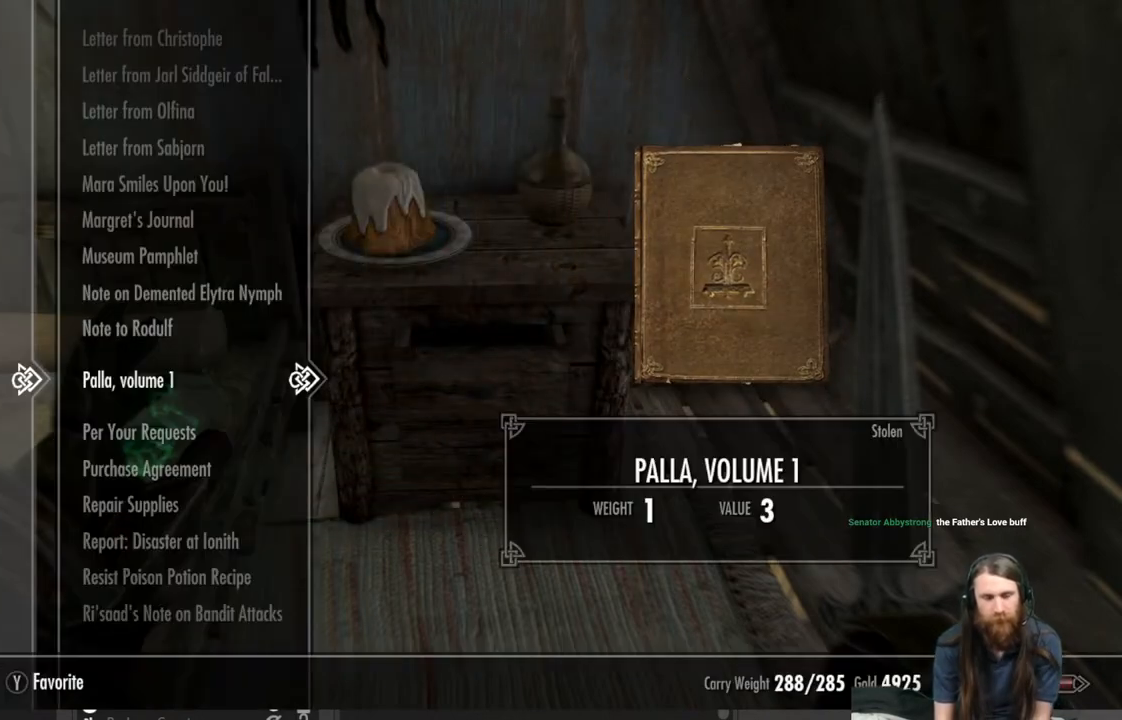
{"buttons": [], "left_stick": "center", "right_stick": "center", "events": []}
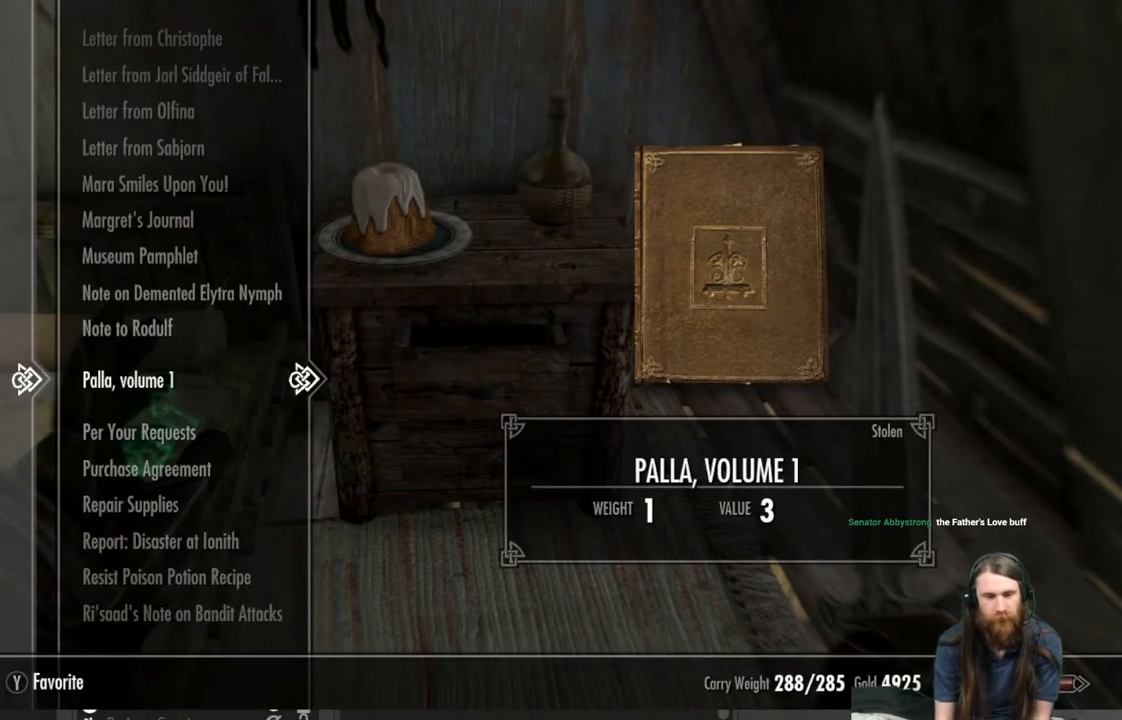
{"buttons": [], "left_stick": "center", "right_stick": "center", "events": []}
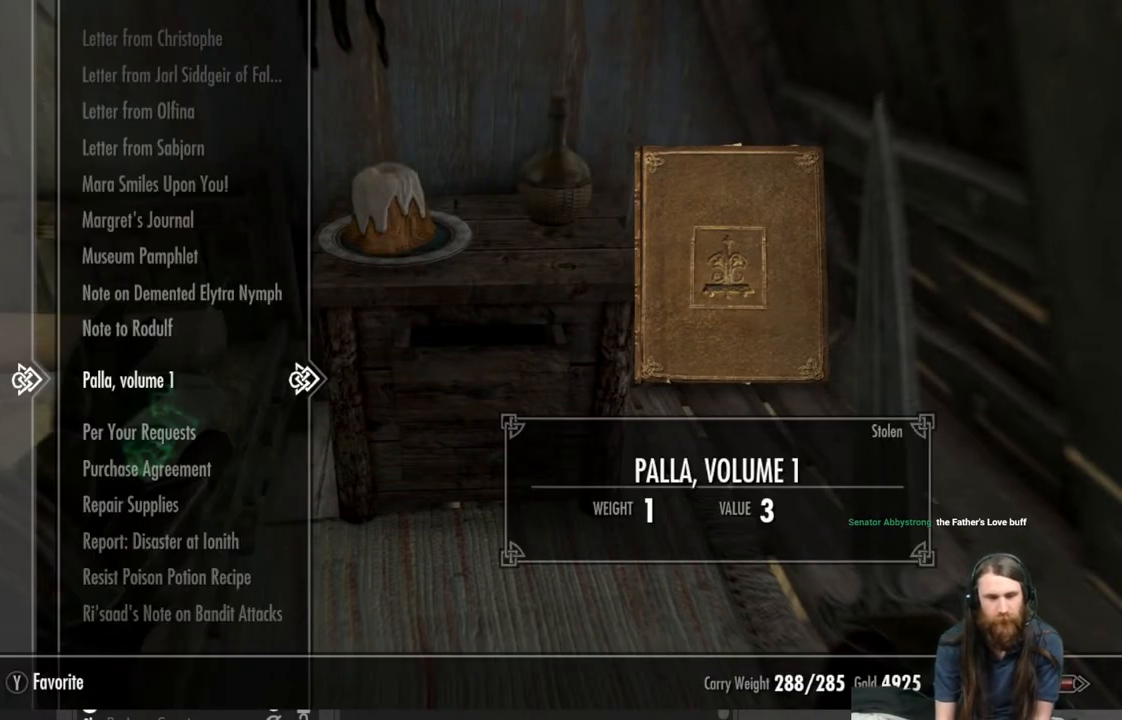
{"buttons": [], "left_stick": "center", "right_stick": "center", "events": [[17, "X", "down"], [133, "X", "up"]]}
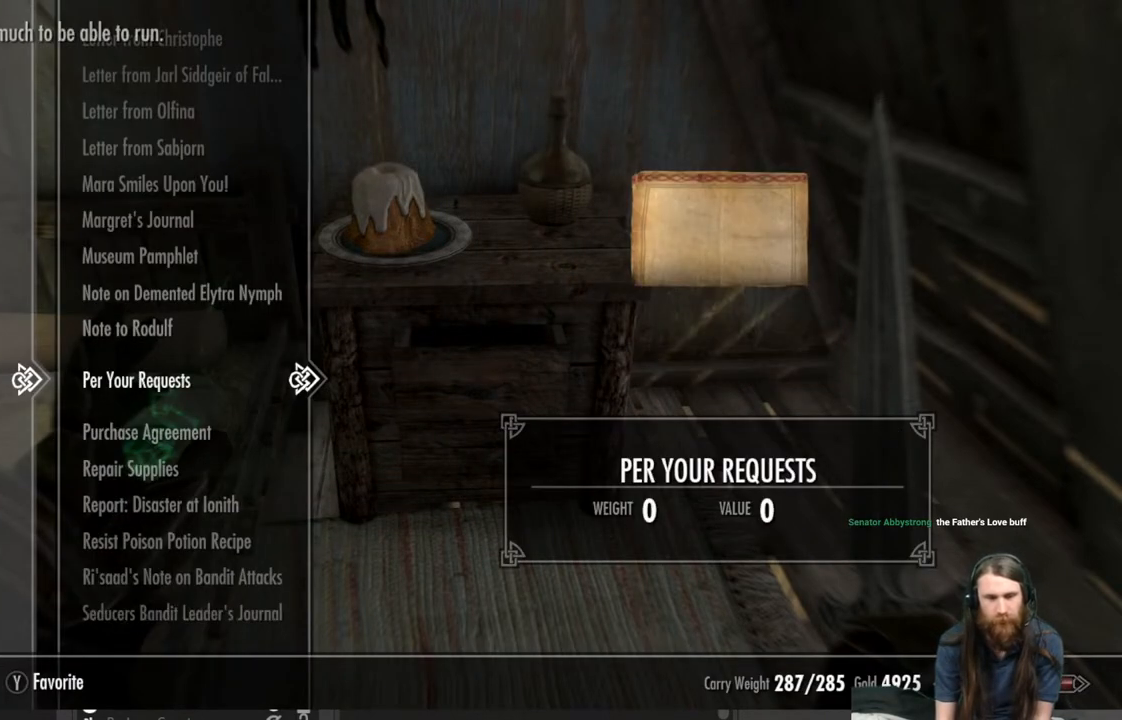
{"buttons": [], "left_stick": "center", "right_stick": "center", "events": [[250, "DPAD_DOWN", "down"], [383, "DPAD_DOWN", "up"]]}
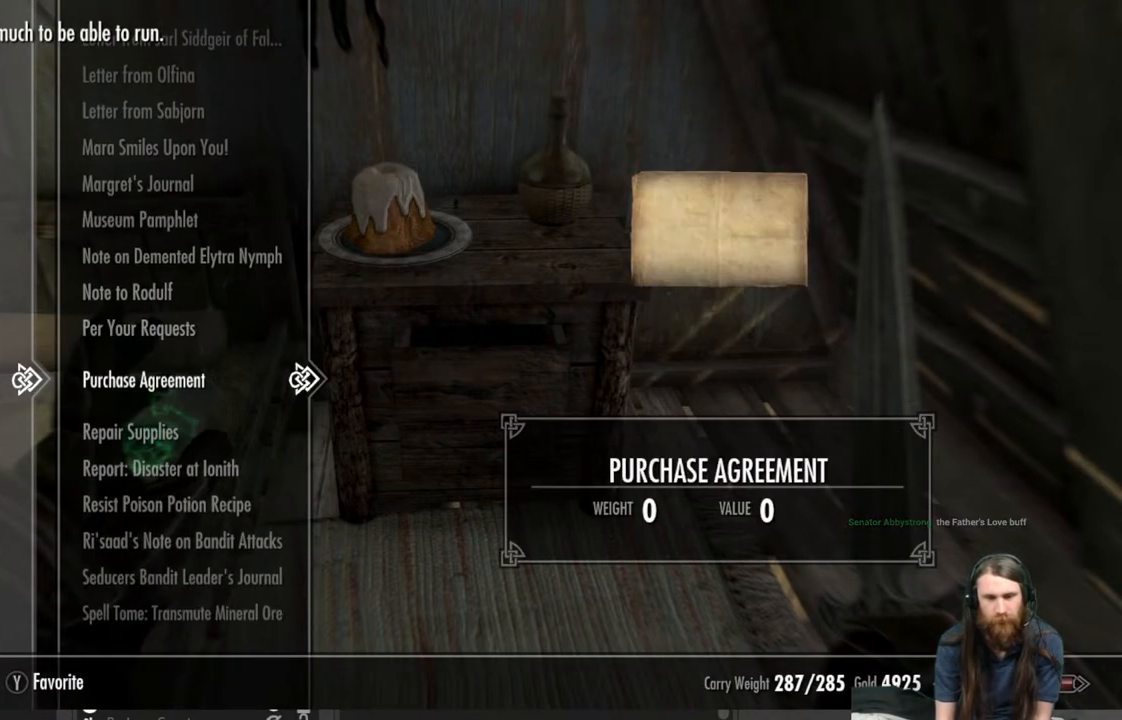
{"buttons": [], "left_stick": "center", "right_stick": "center", "events": []}
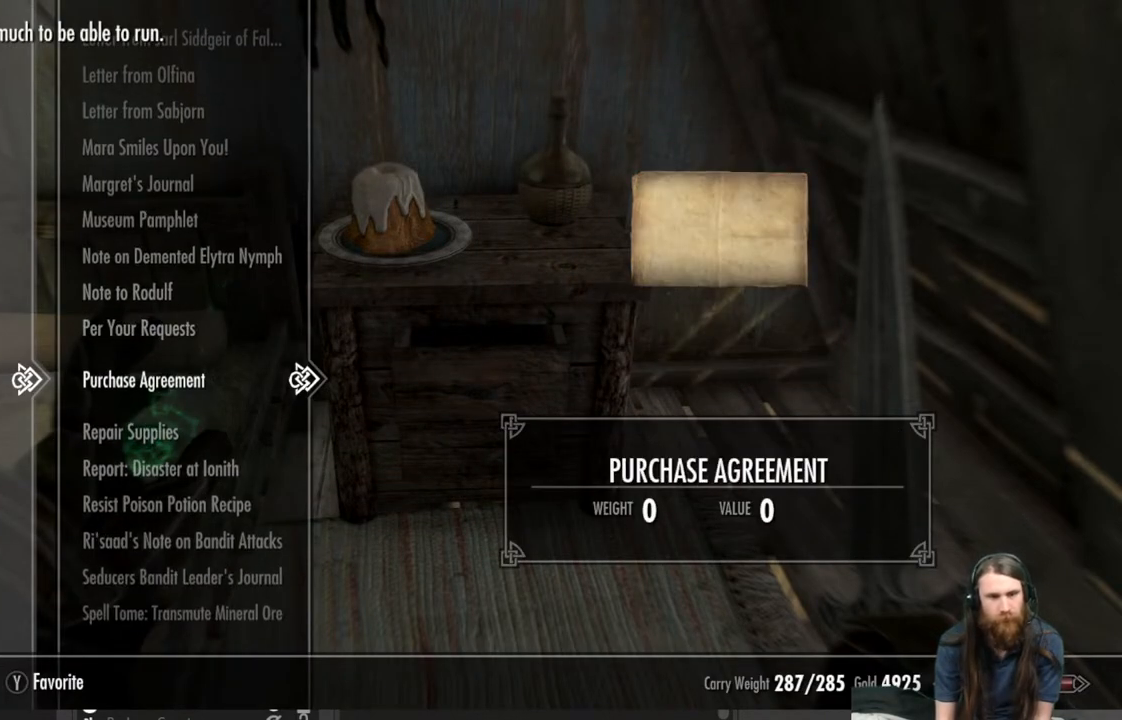
{"buttons": [], "left_stick": "center", "right_stick": "center", "events": []}
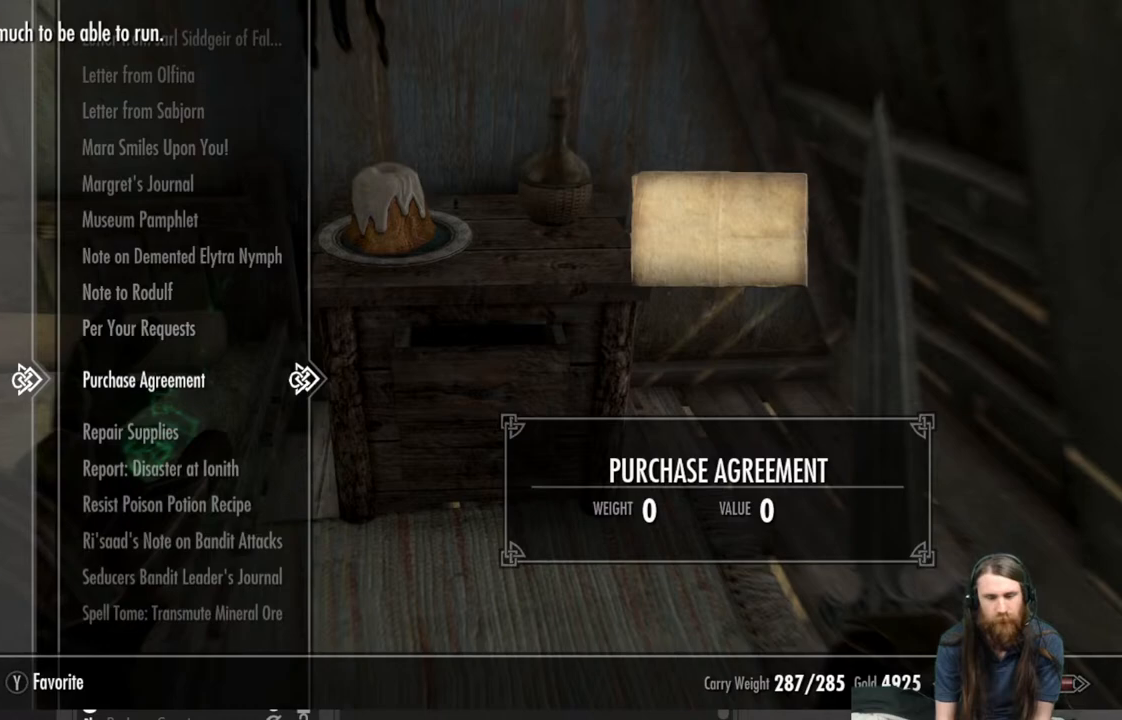
{"buttons": [], "left_stick": "center", "right_stick": "center", "events": [[67, "DPAD_DOWN", "down"], [200, "DPAD_DOWN", "up"], [333, "DPAD_DOWN", "down"], [467, "DPAD_DOWN", "up"]]}
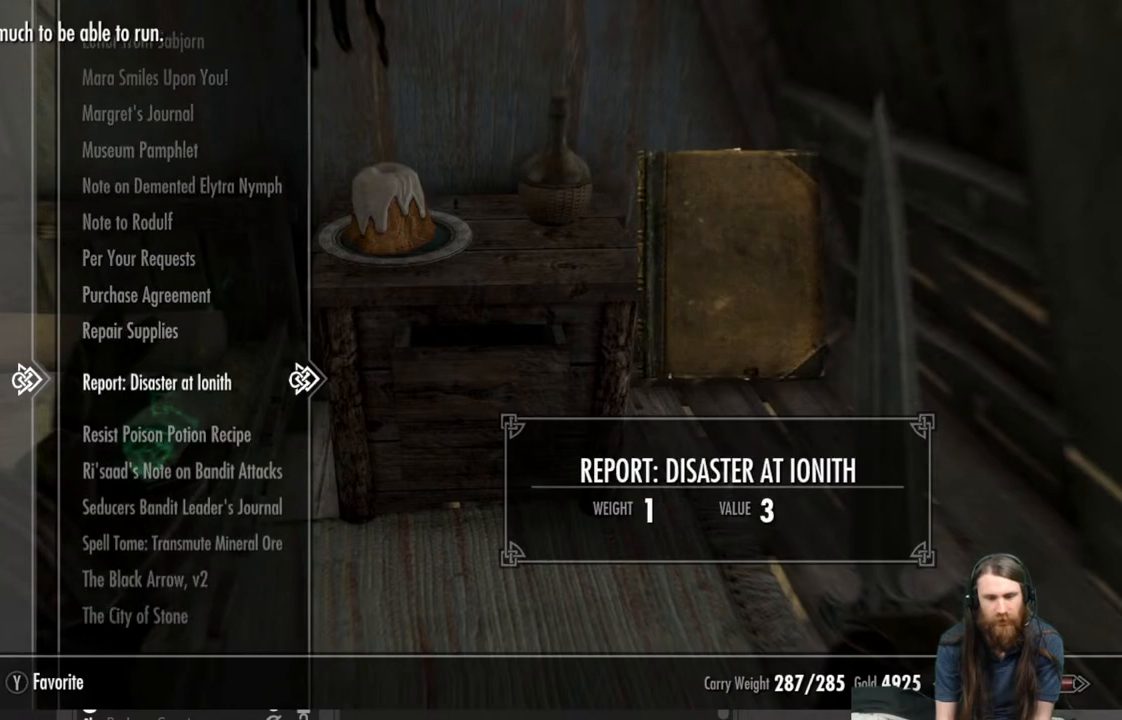
{"buttons": [], "left_stick": "center", "right_stick": "center", "events": [[67, "DPAD_DOWN", "down"], [167, "DPAD_DOWN", "up"]]}
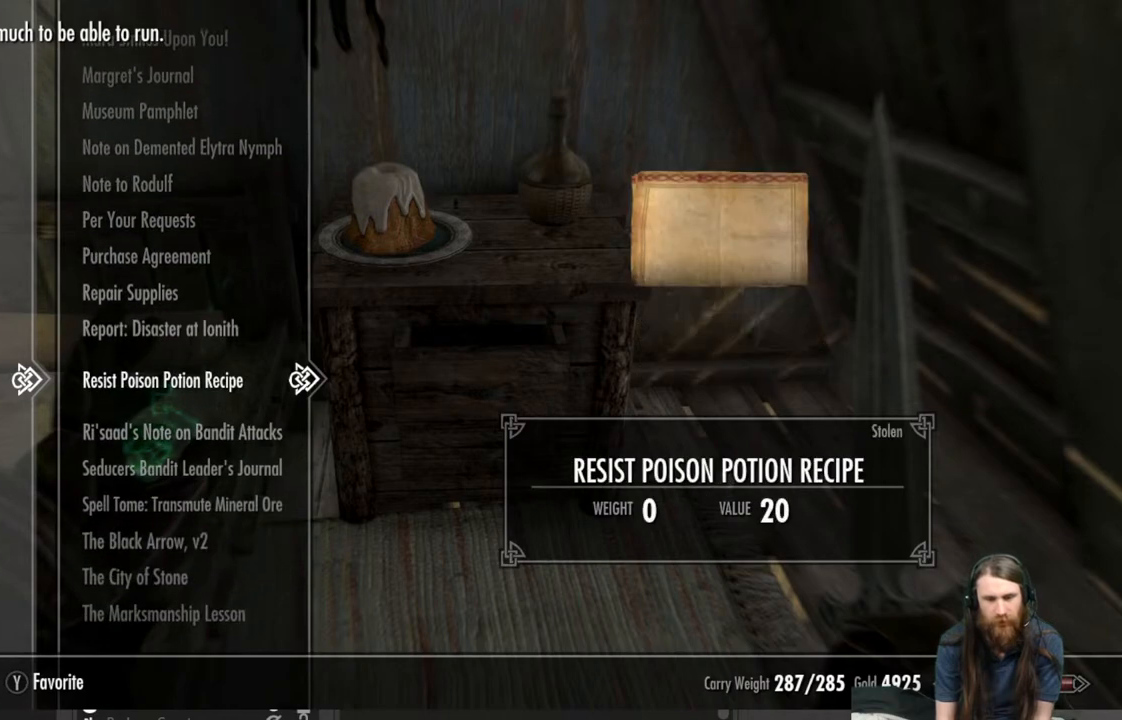
{"buttons": [], "left_stick": "center", "right_stick": "center", "events": [[117, "DPAD_UP", "down"], [267, "DPAD_UP", "up"]]}
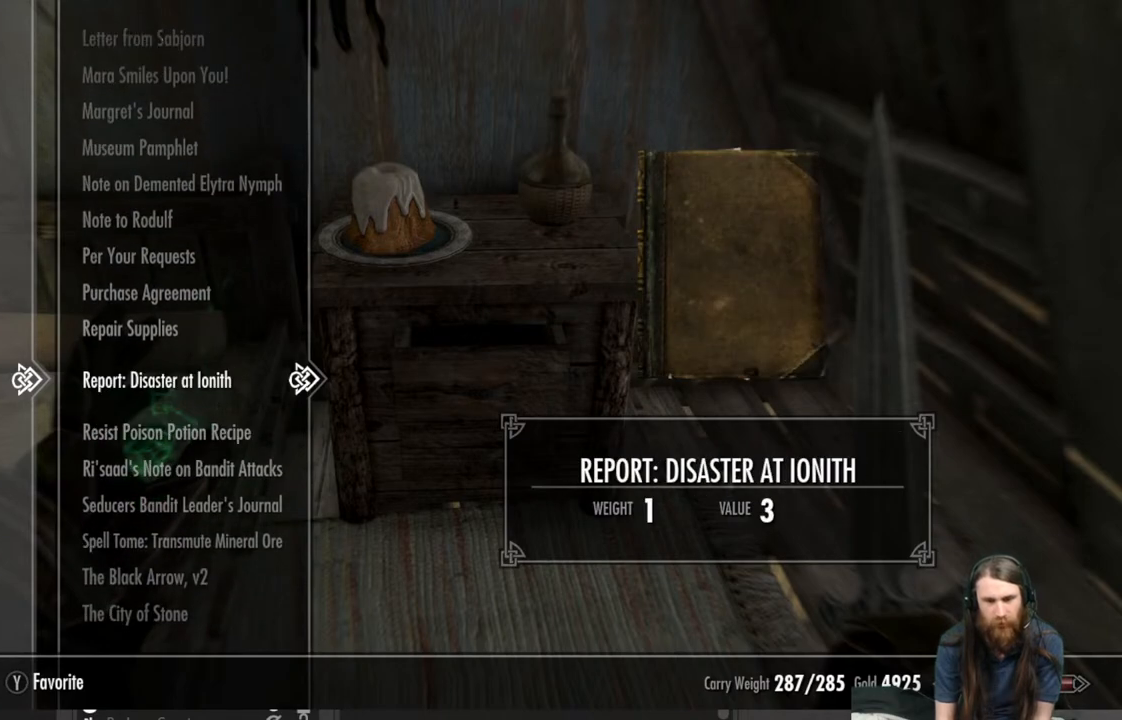
{"buttons": ["R2"], "left_stick": "center", "right_stick": "center", "events": [[333, "R2", "down"]]}
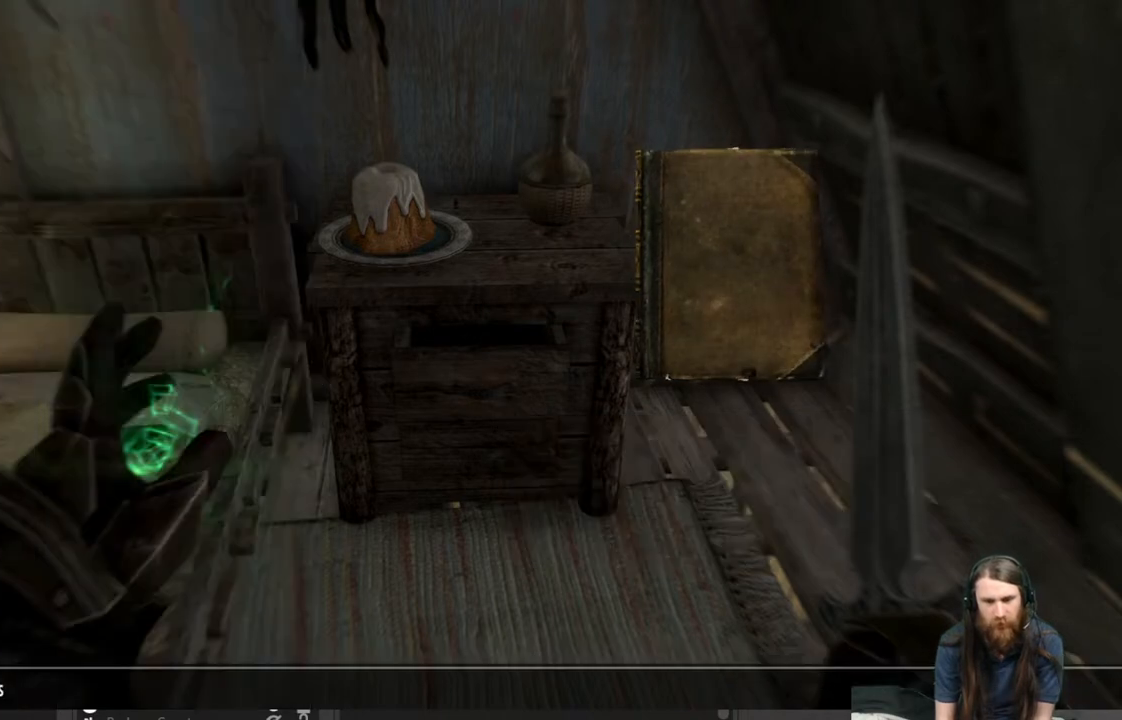
{"buttons": [], "left_stick": "center", "right_stick": "center", "events": [[17, "R2", "up"]]}
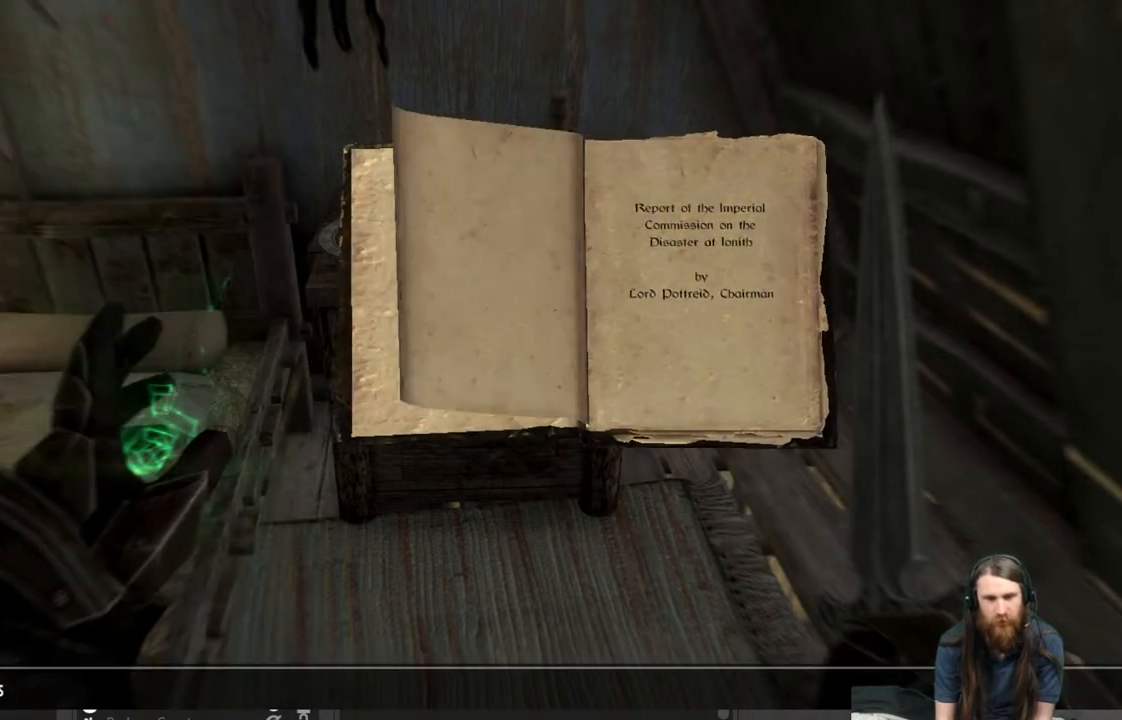
{"buttons": [], "left_stick": "center", "right_stick": "center", "events": []}
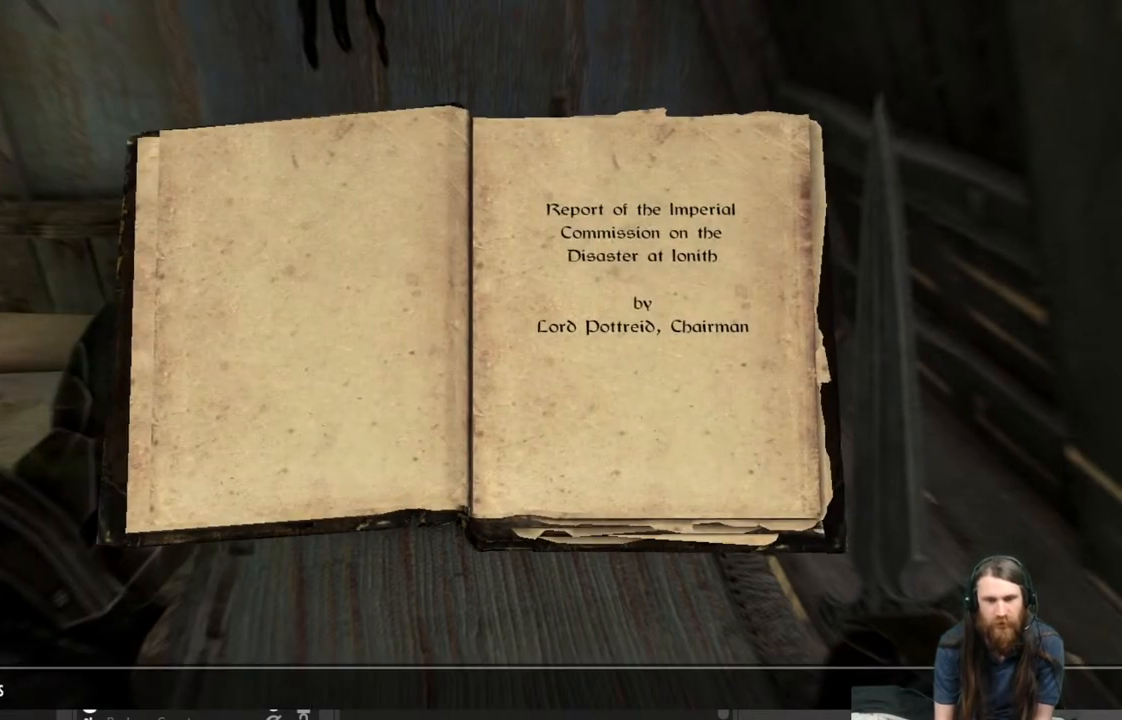
{"buttons": [], "left_stick": "center", "right_stick": "center", "events": []}
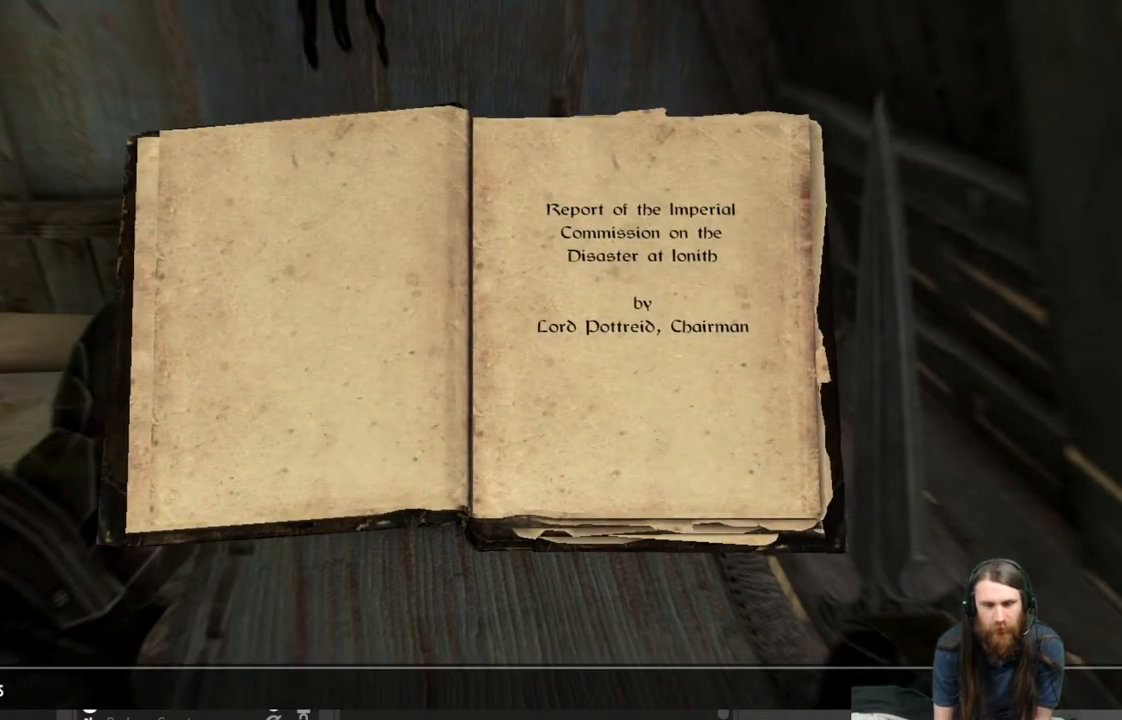
{"buttons": ["R2"], "left_stick": "center", "right_stick": "center", "events": [[483, "R2", "down"]]}
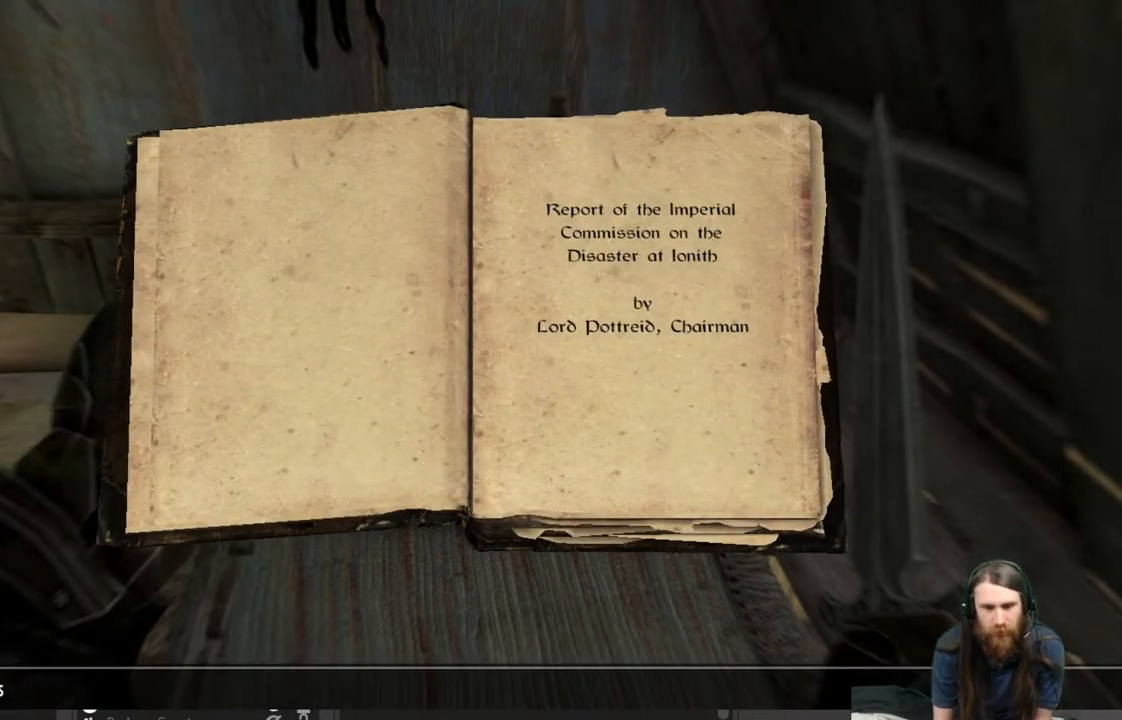
{"buttons": [], "left_stick": "center", "right_stick": "center", "events": [[133, "R2", "up"]]}
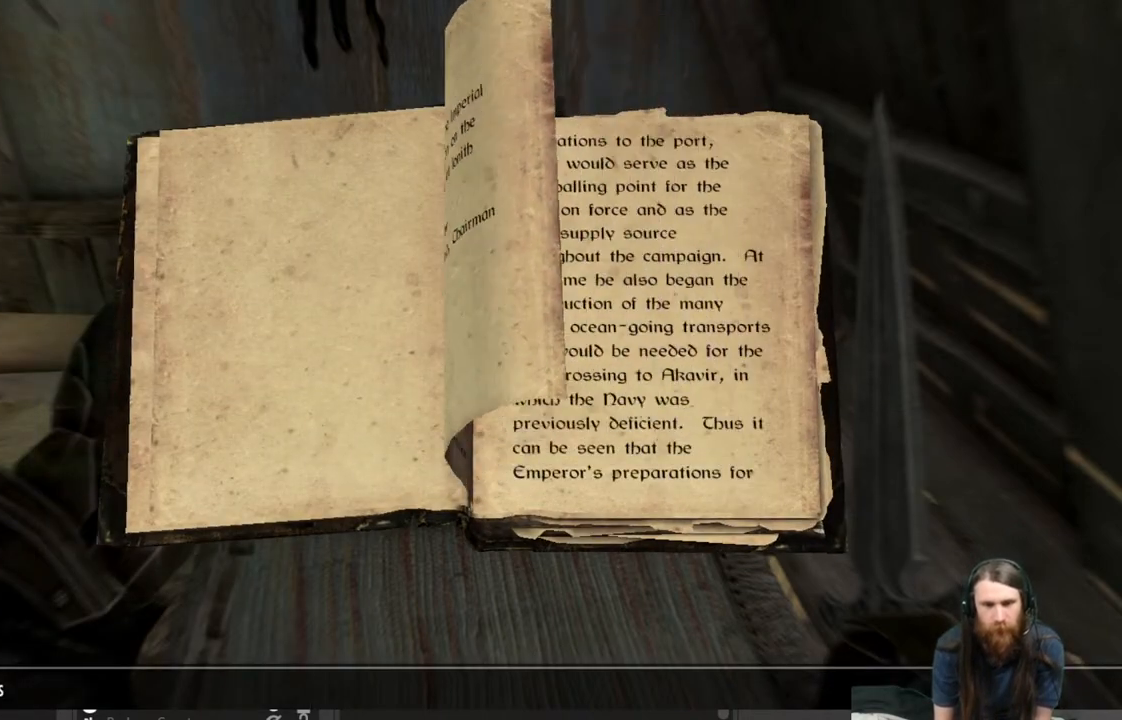
{"buttons": [], "left_stick": "center", "right_stick": "center", "events": []}
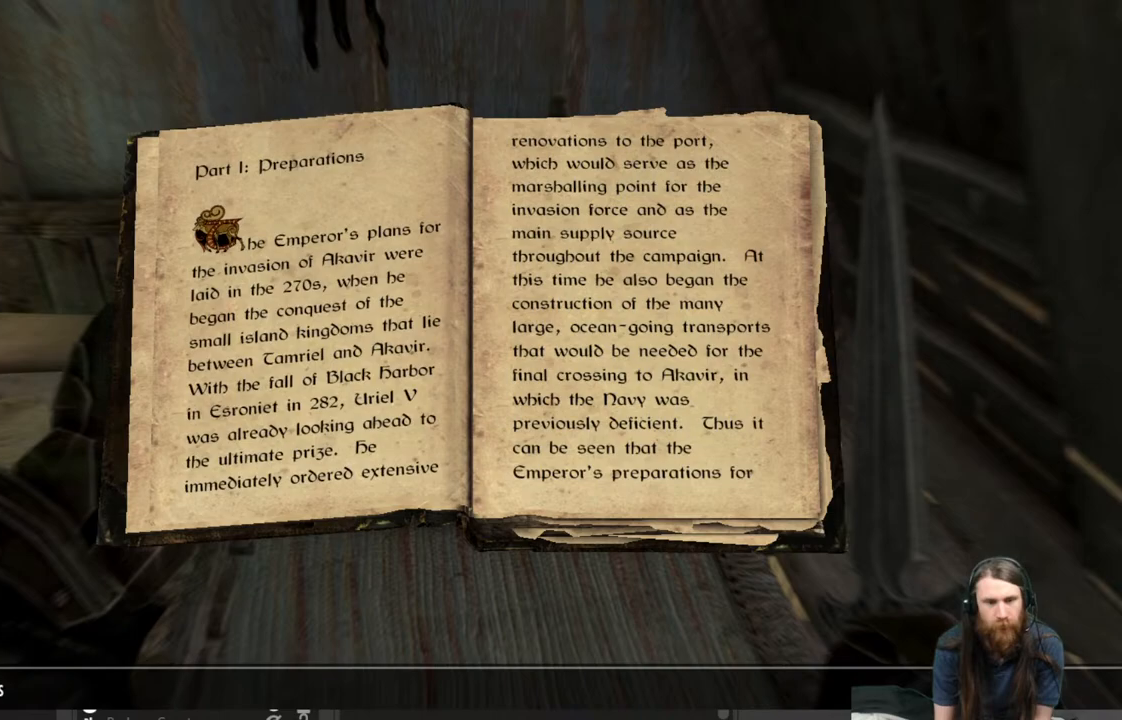
{"buttons": [], "left_stick": "center", "right_stick": "center", "events": []}
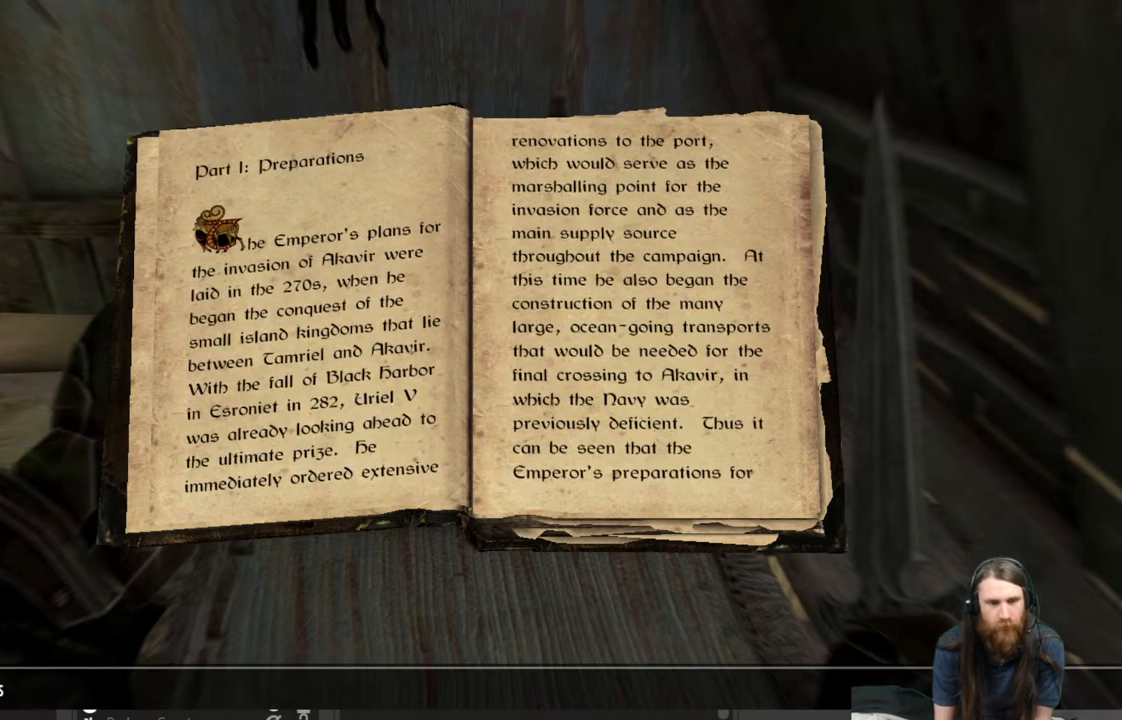
{"buttons": [], "left_stick": "center", "right_stick": "center", "events": []}
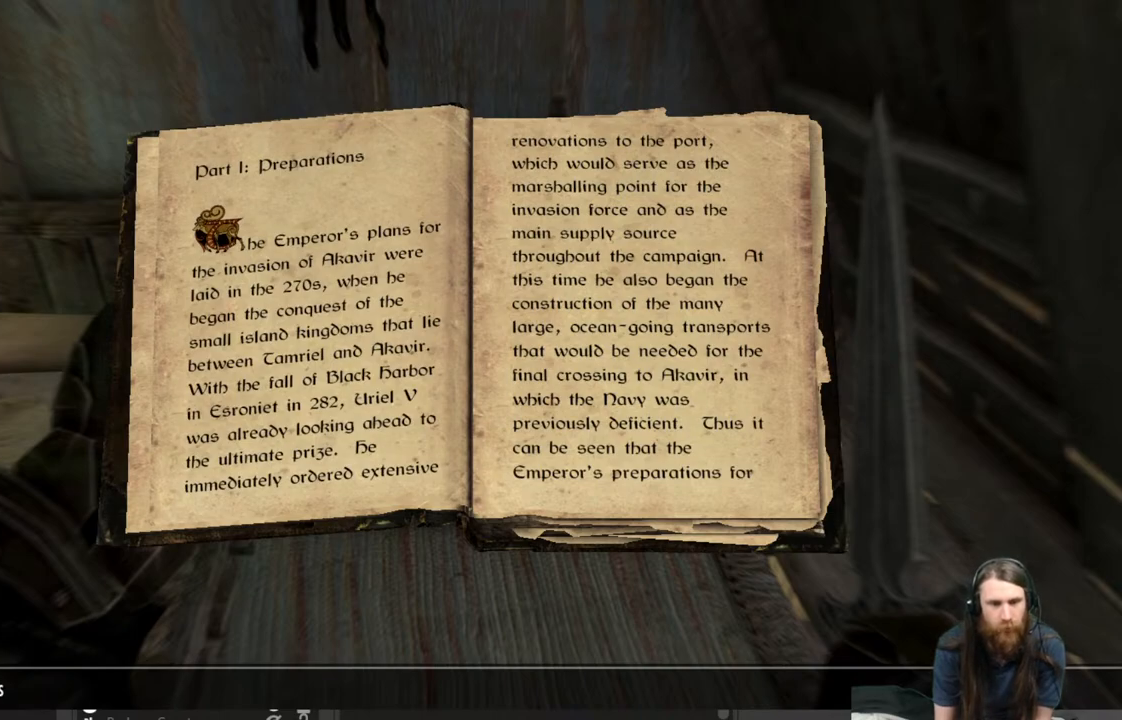
{"buttons": [], "left_stick": "center", "right_stick": "center", "events": []}
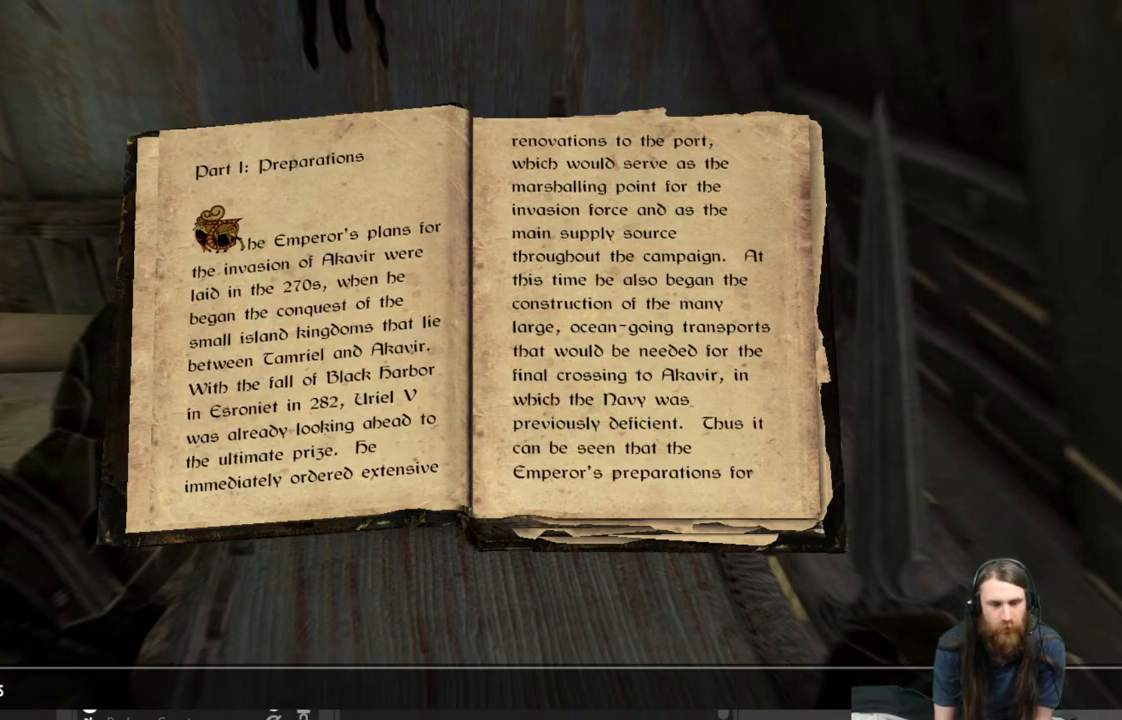
{"buttons": [], "left_stick": "center", "right_stick": "center", "events": [[300, "R2", "down"], [483, "R2", "up"]]}
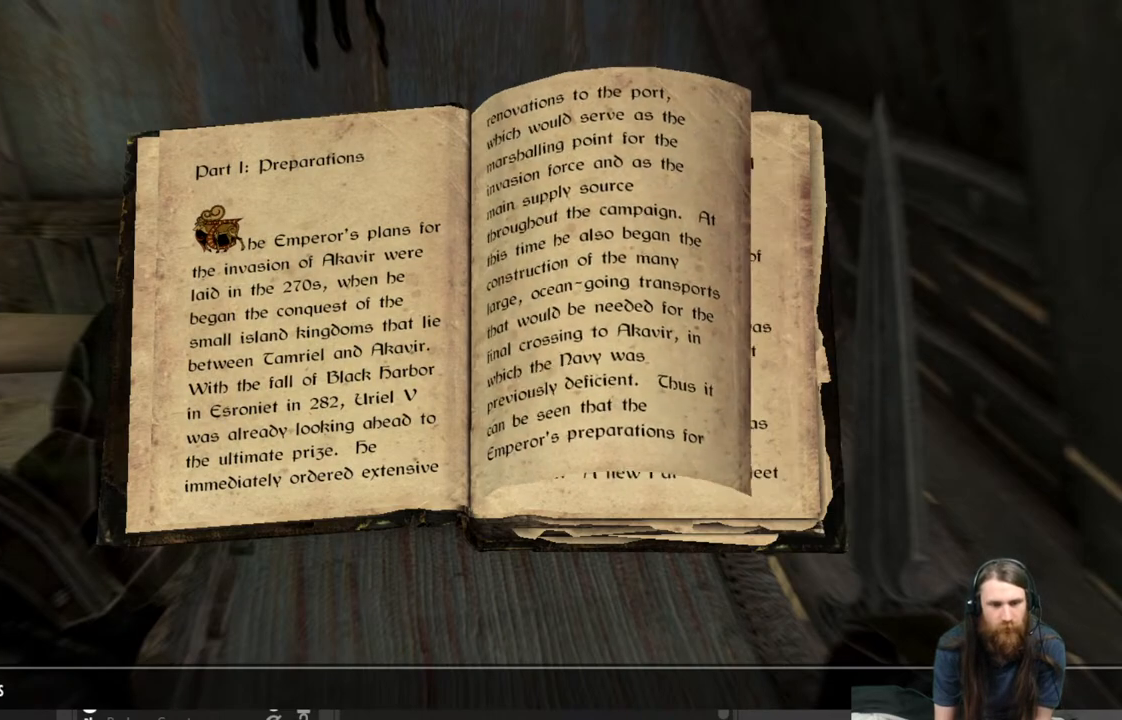
{"buttons": [], "left_stick": "center", "right_stick": "center", "events": []}
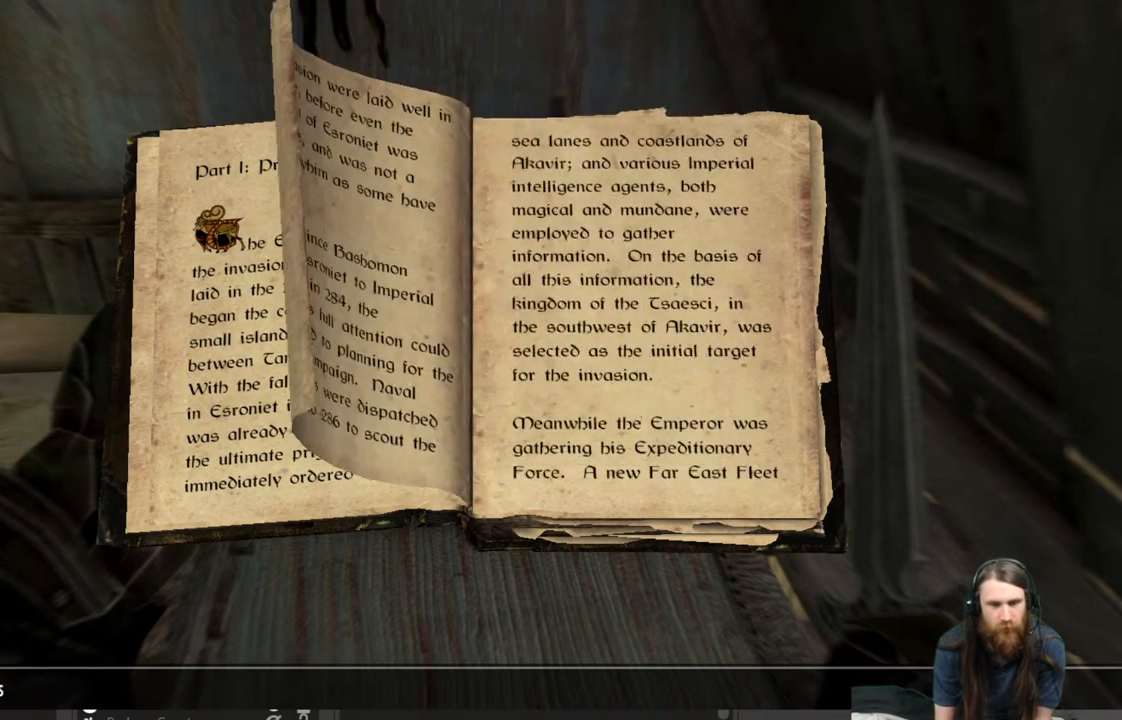
{"buttons": [], "left_stick": "center", "right_stick": "center", "events": []}
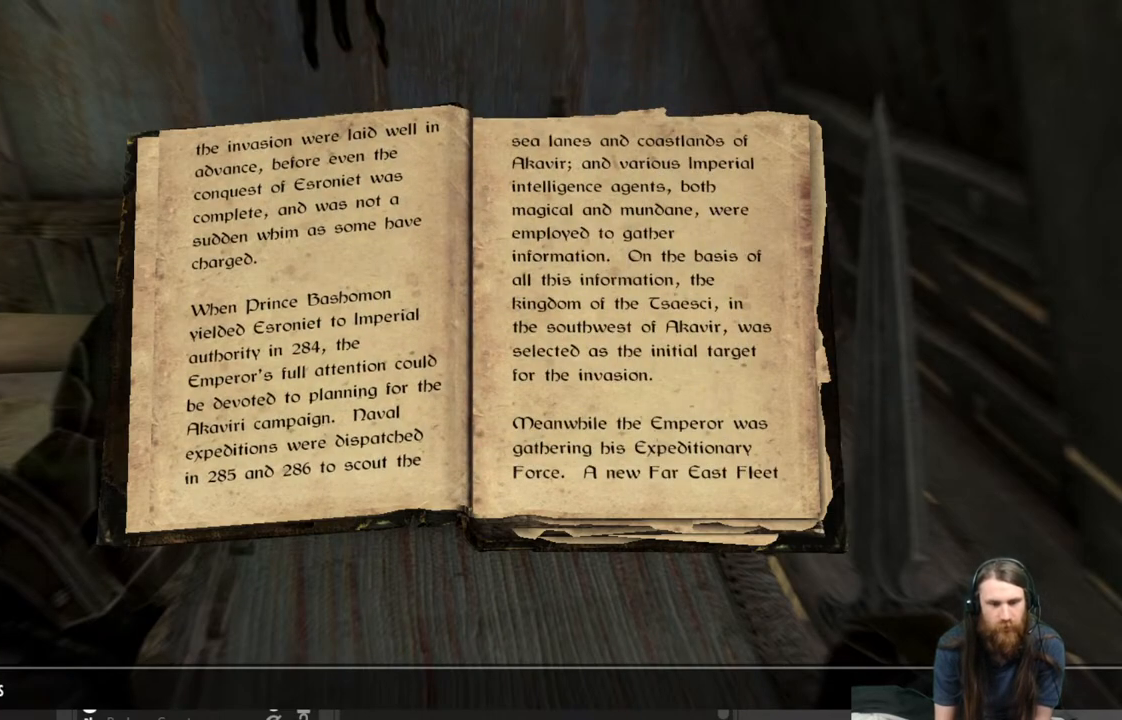
{"buttons": ["B"], "left_stick": "center", "right_stick": "center", "events": [[450, "B", "down"]]}
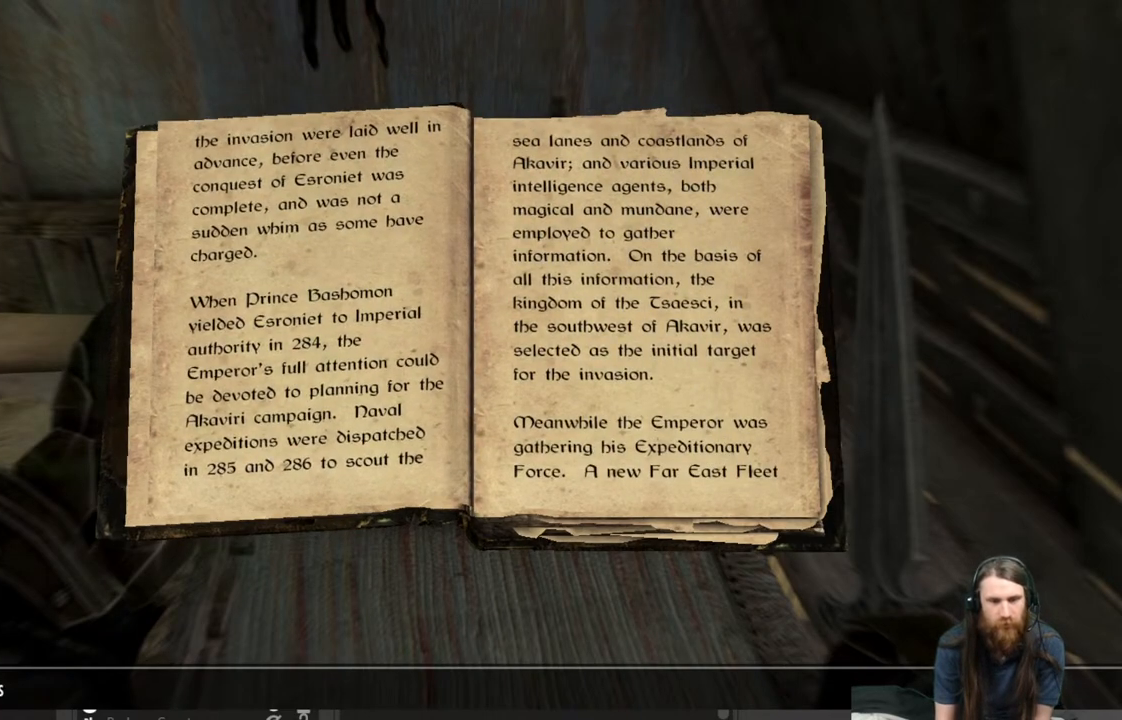
{"buttons": [], "left_stick": "center", "right_stick": "center", "events": [[150, "B", "up"]]}
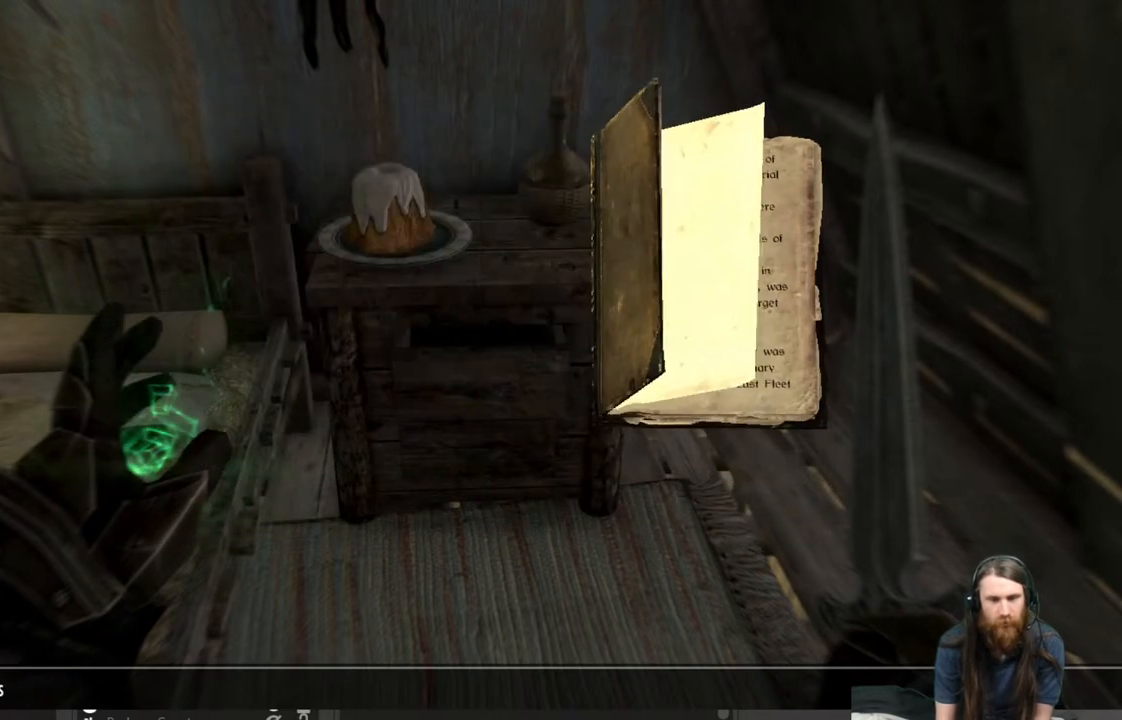
{"buttons": [], "left_stick": "center", "right_stick": "center", "events": []}